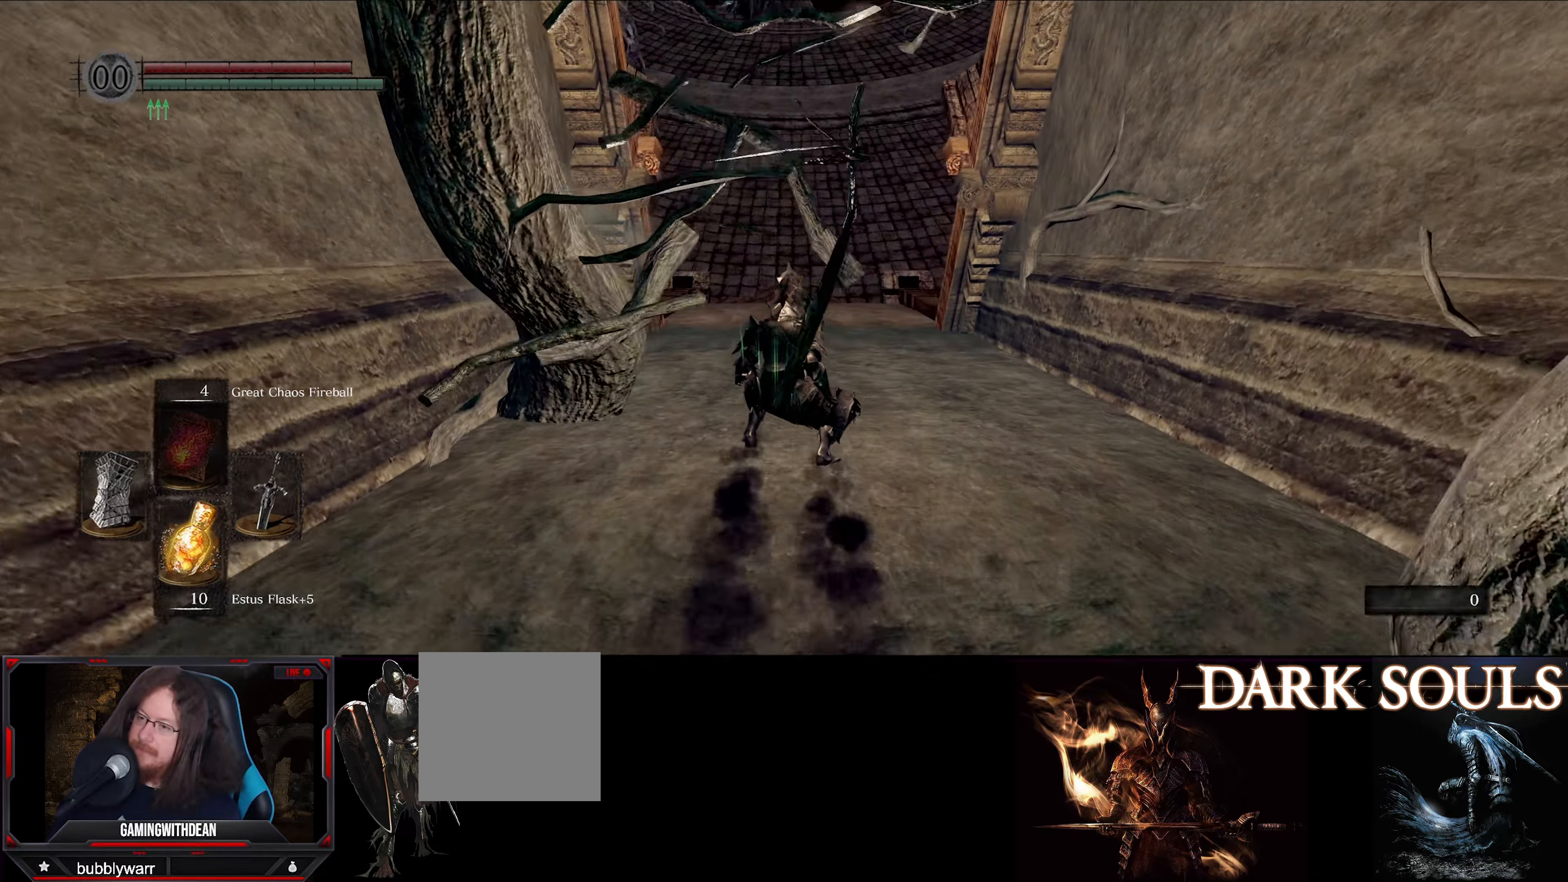
Gameplay with a controller (Xbox layout); each line is a JSON object with the inputs held at the frame after it. "events" lists button and stick changes between this image and that frame as [ms after this image, input, new state], when the widget could be followed in between. Not read: L3 R3.
{"buttons": [], "left_stick": "center", "right_stick": "center", "events": [[34, "right_stick", "up"], [367, "right_stick", "center"]]}
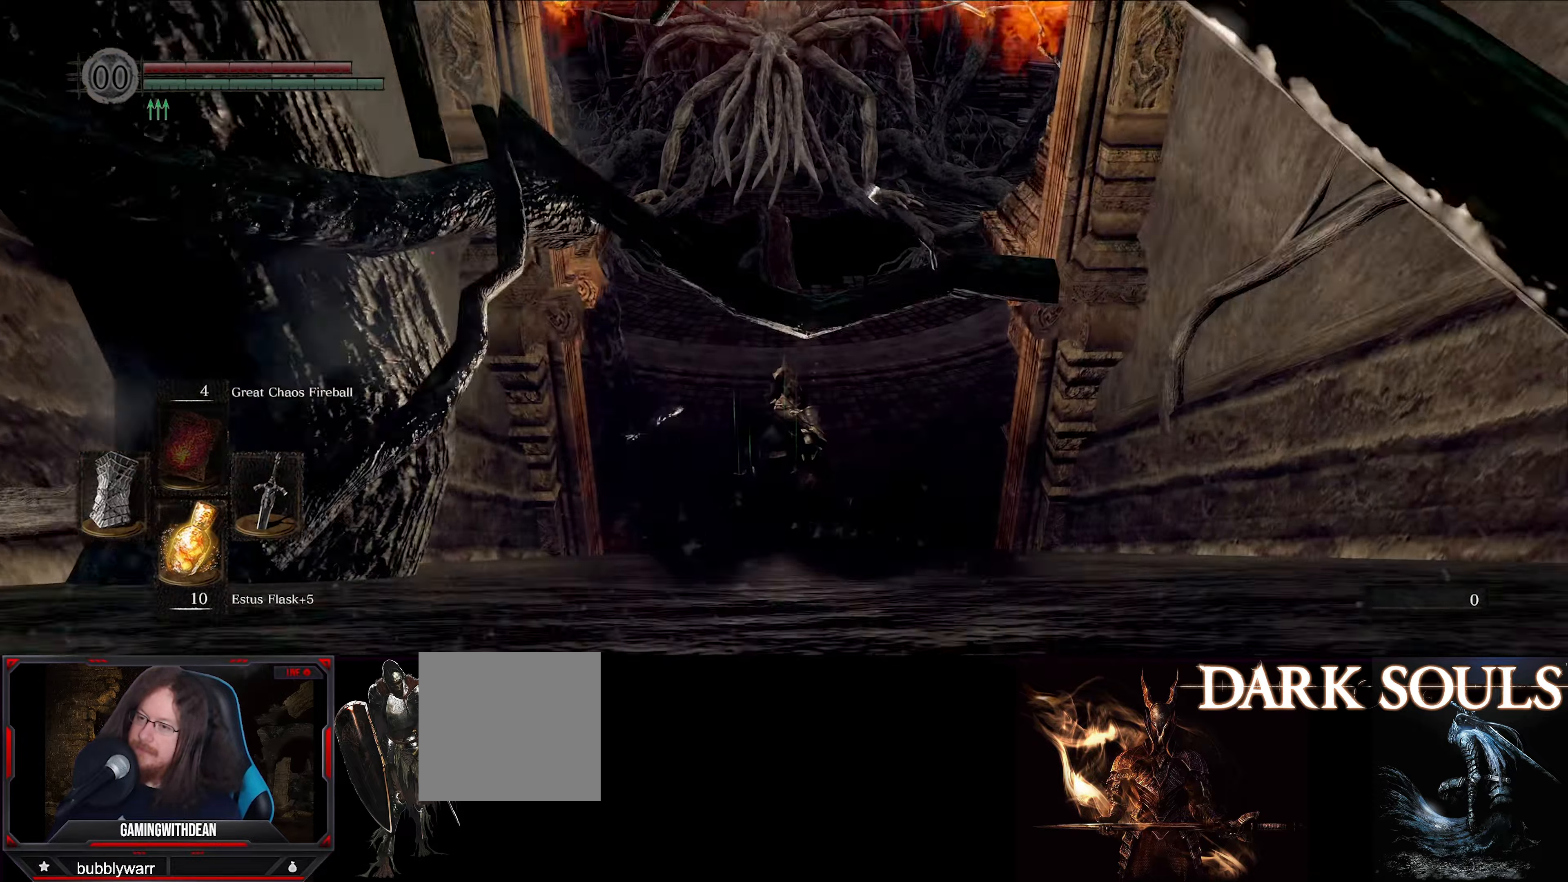
{"buttons": [], "left_stick": "center", "right_stick": "center", "events": []}
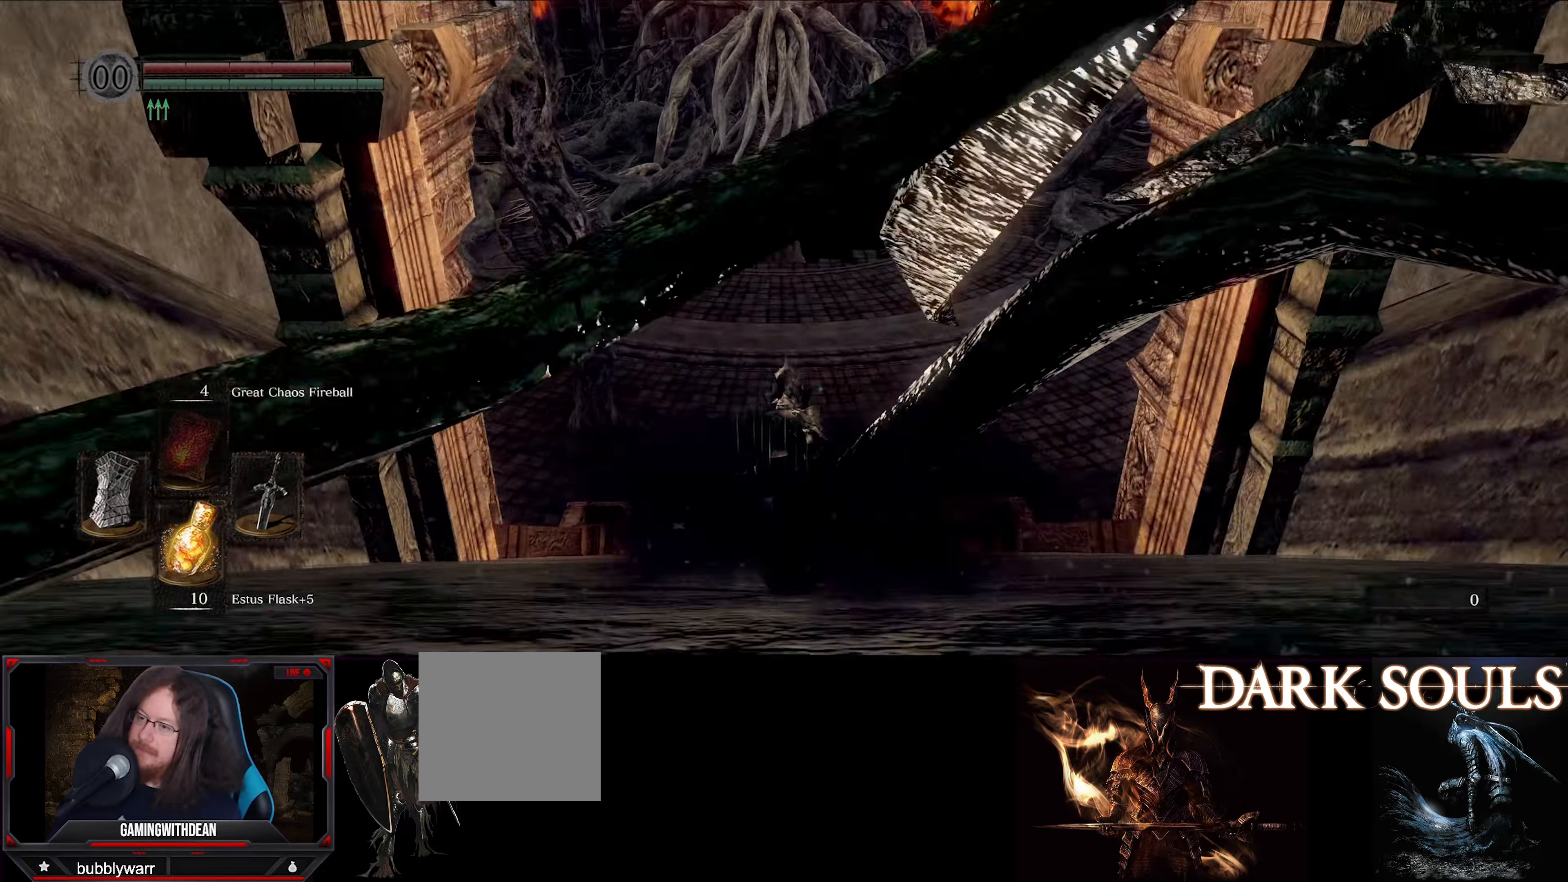
{"buttons": [], "left_stick": "up-right", "right_stick": "center", "events": [[300, "left_stick", "up-right"]]}
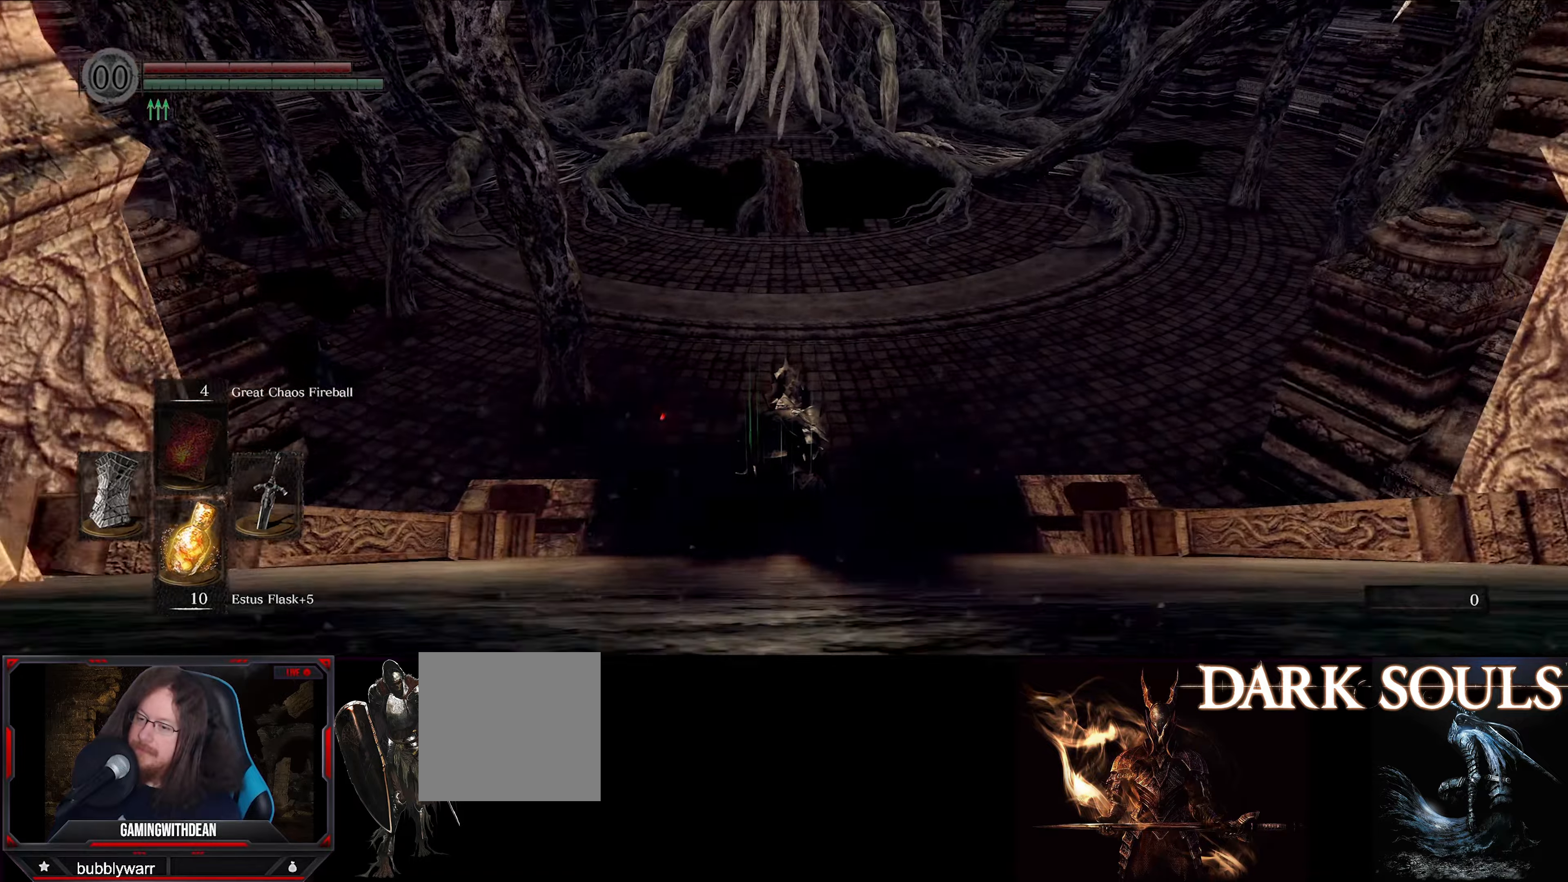
{"buttons": [], "left_stick": "up-right", "right_stick": "center", "events": []}
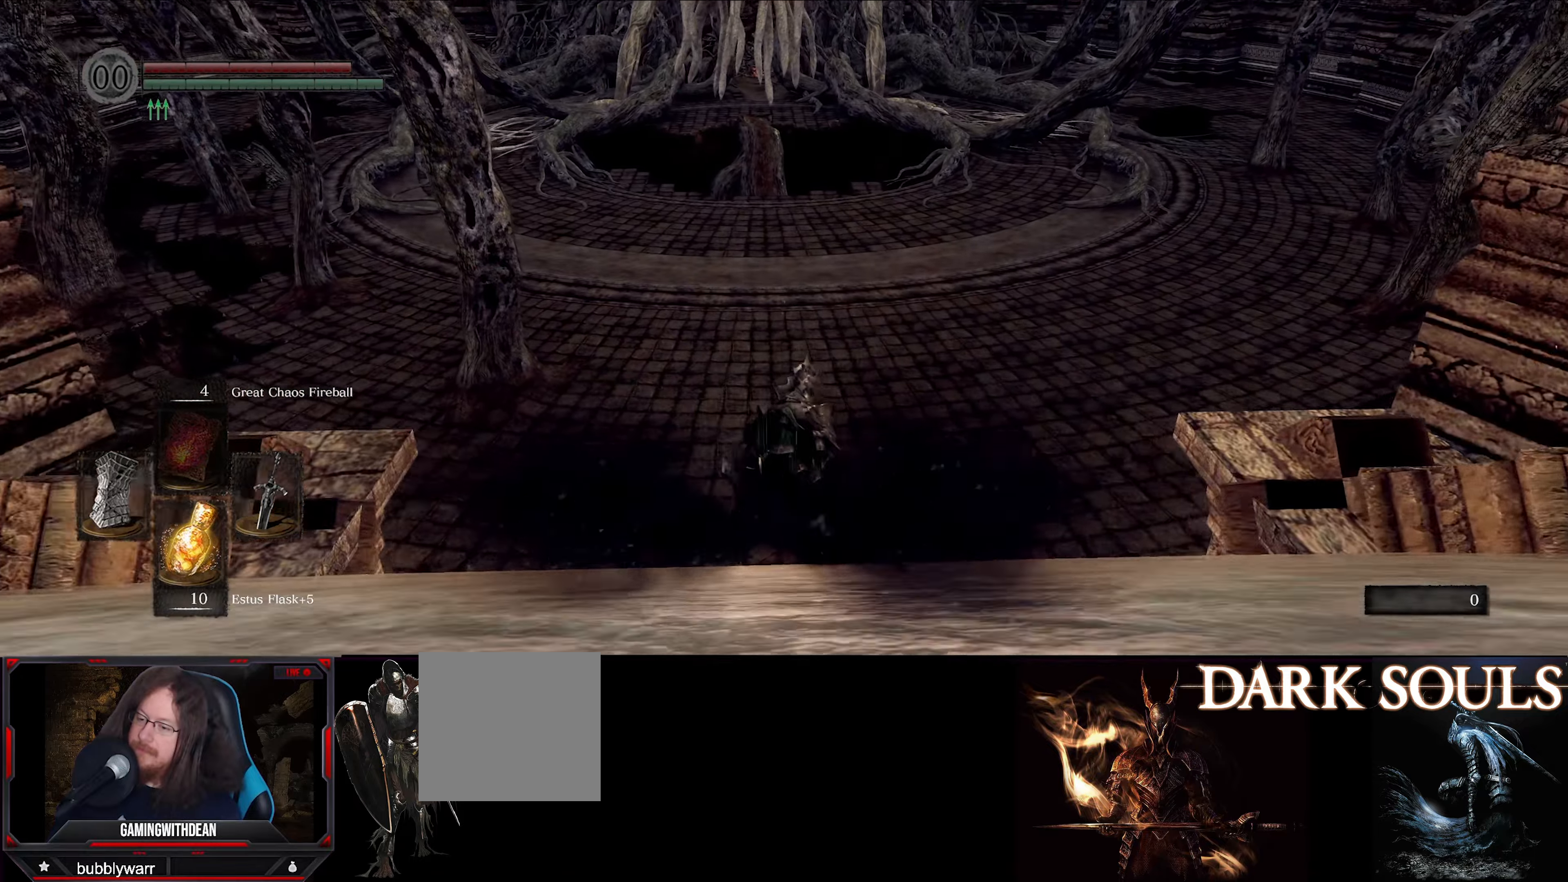
{"buttons": [], "left_stick": "center", "right_stick": "center", "events": [[450, "left_stick", "center"]]}
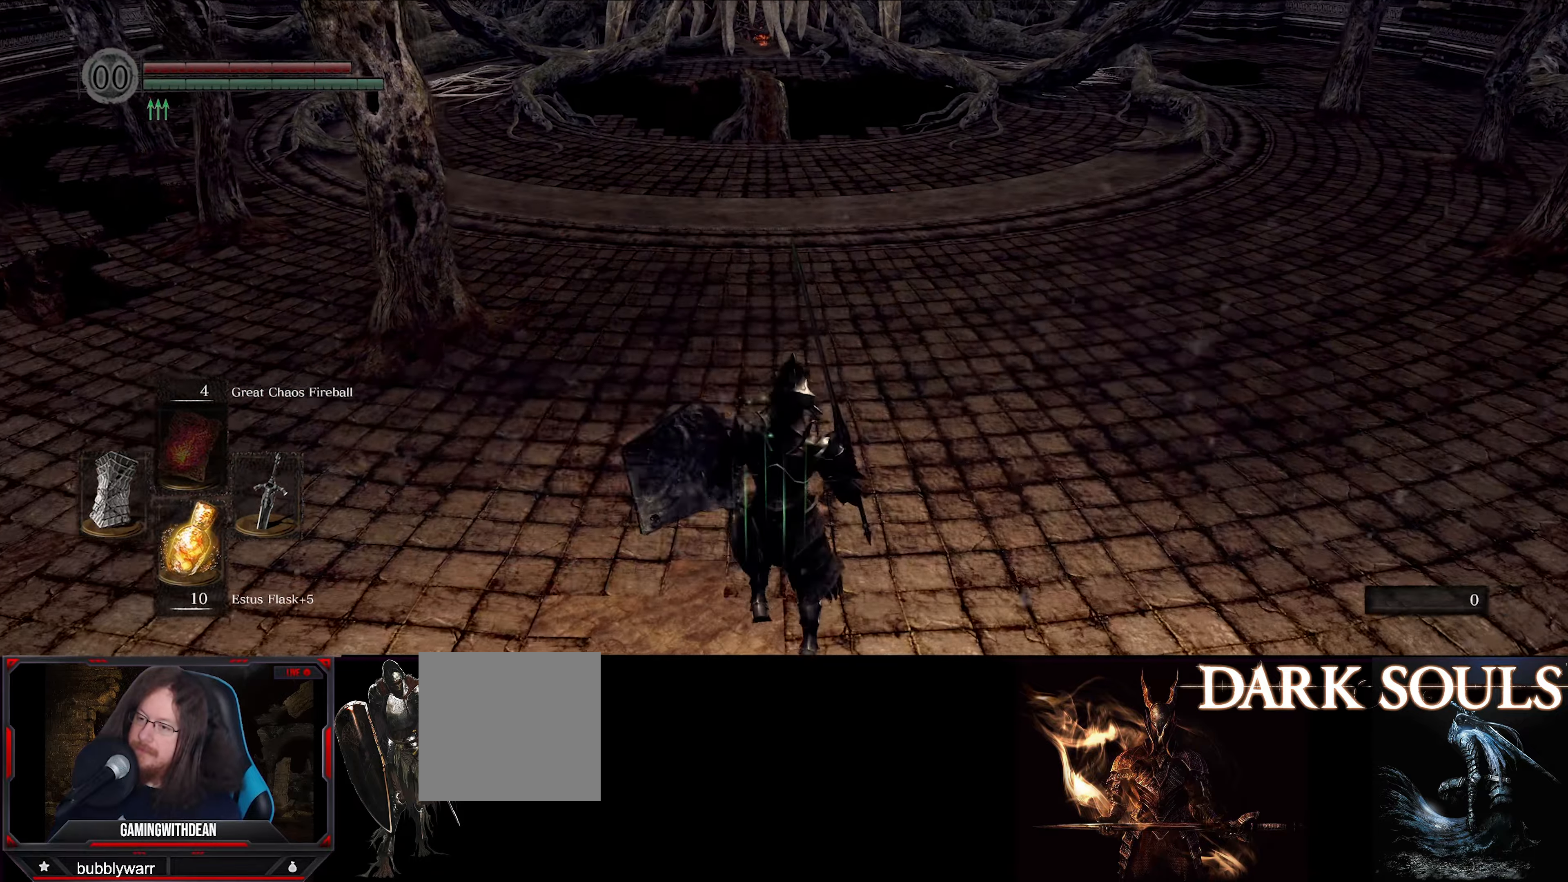
{"buttons": [], "left_stick": "up", "right_stick": "center", "events": [[50, "right_stick", "up"], [116, "left_stick", "up-right"], [316, "left_stick", "up"], [350, "right_stick", "center"]]}
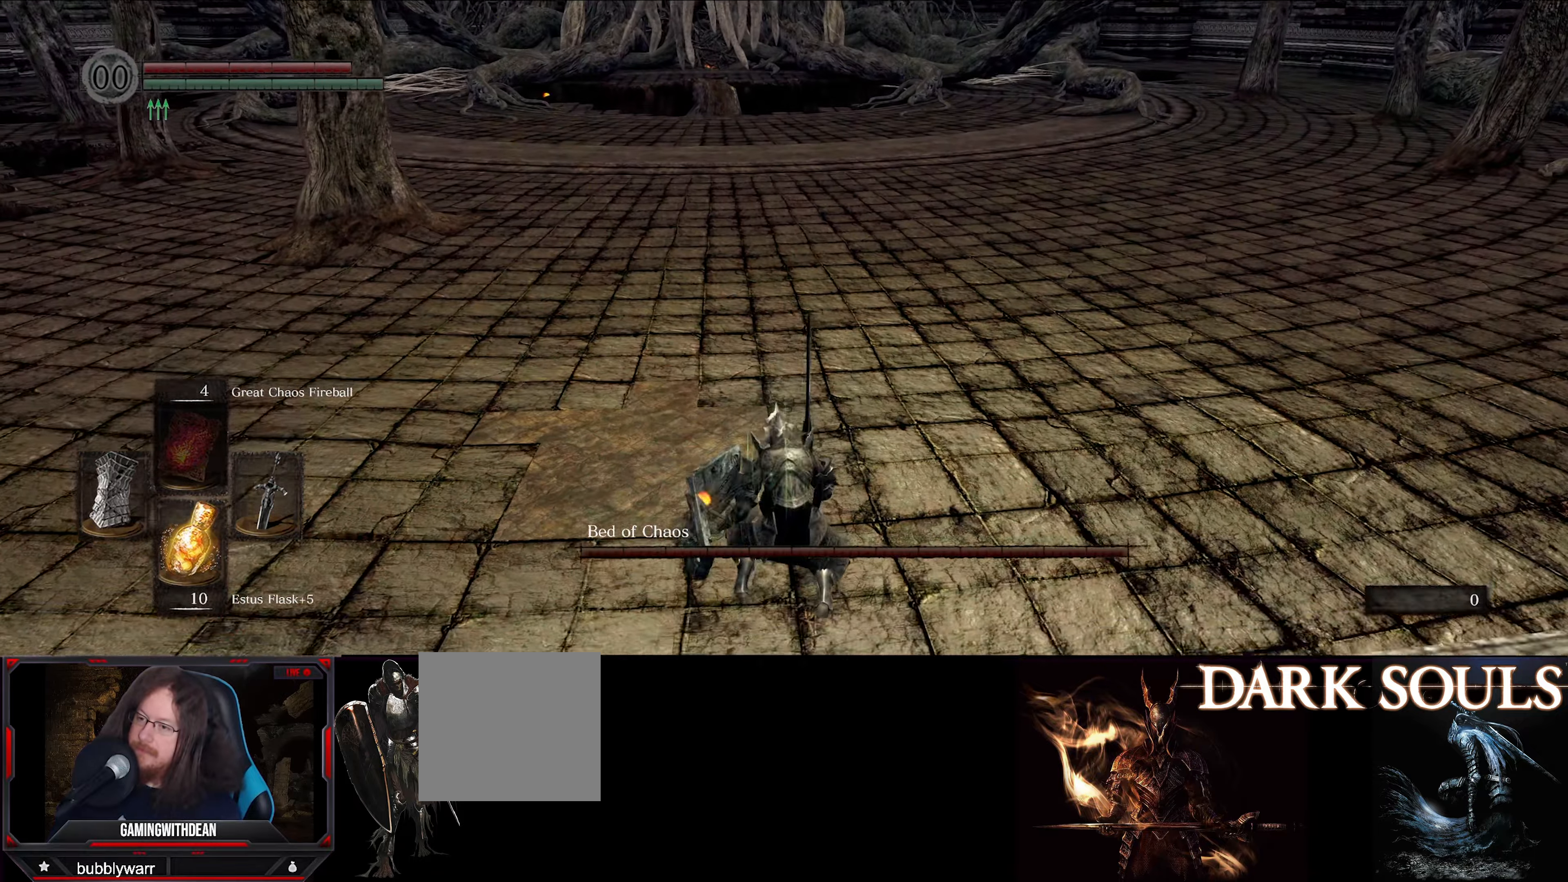
{"buttons": [], "left_stick": "up", "right_stick": "center", "events": [[200, "right_stick", "up"], [483, "right_stick", "center"]]}
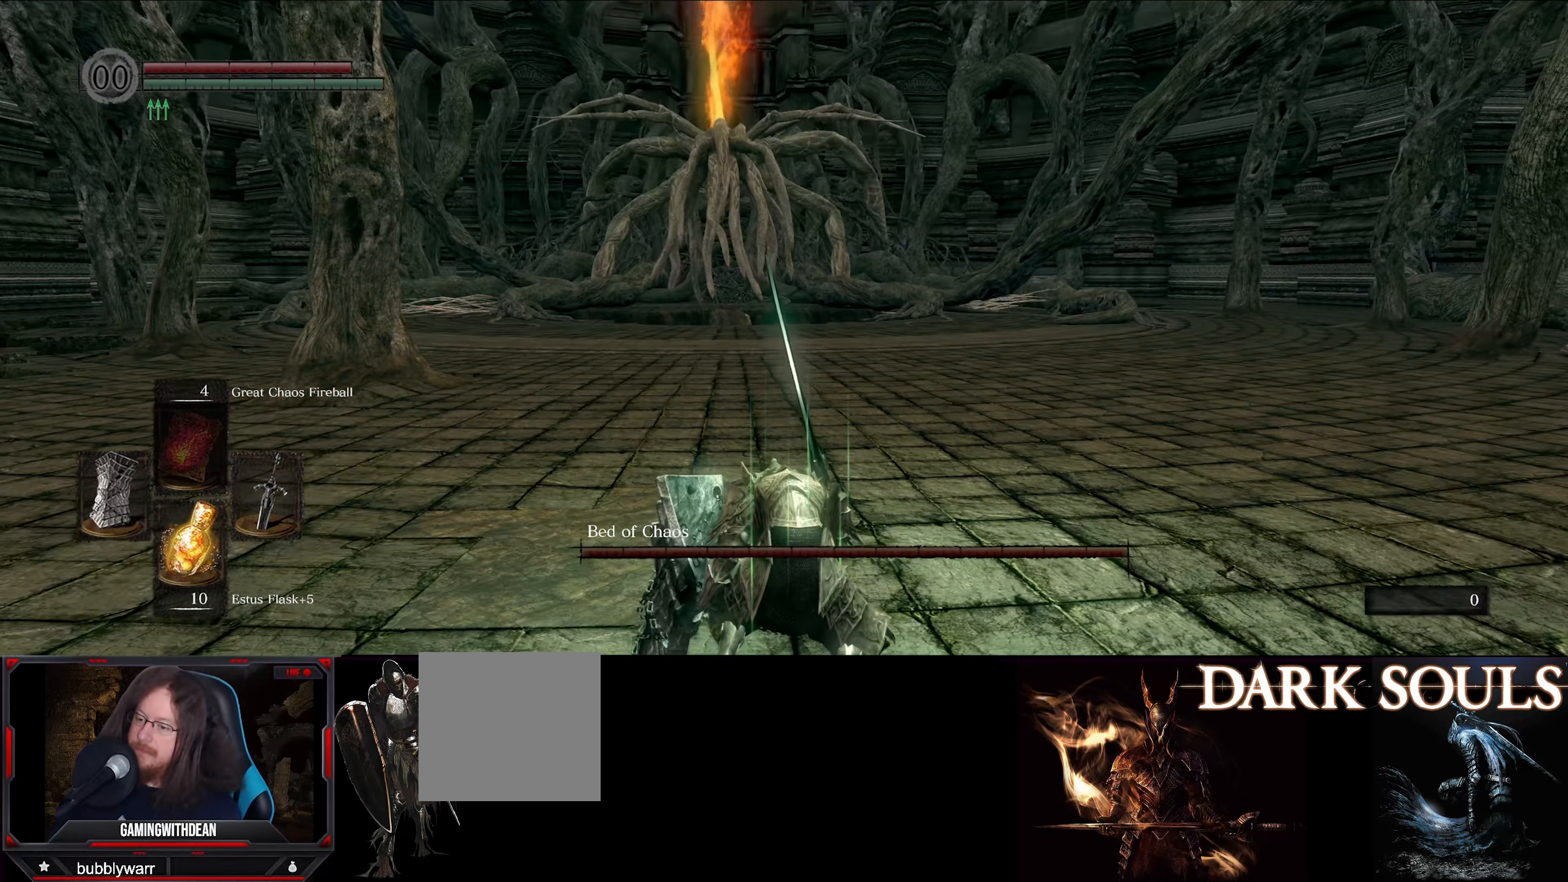
{"buttons": ["B"], "left_stick": "up", "right_stick": "left", "events": [[16, "B", "down"], [400, "right_stick", "left"]]}
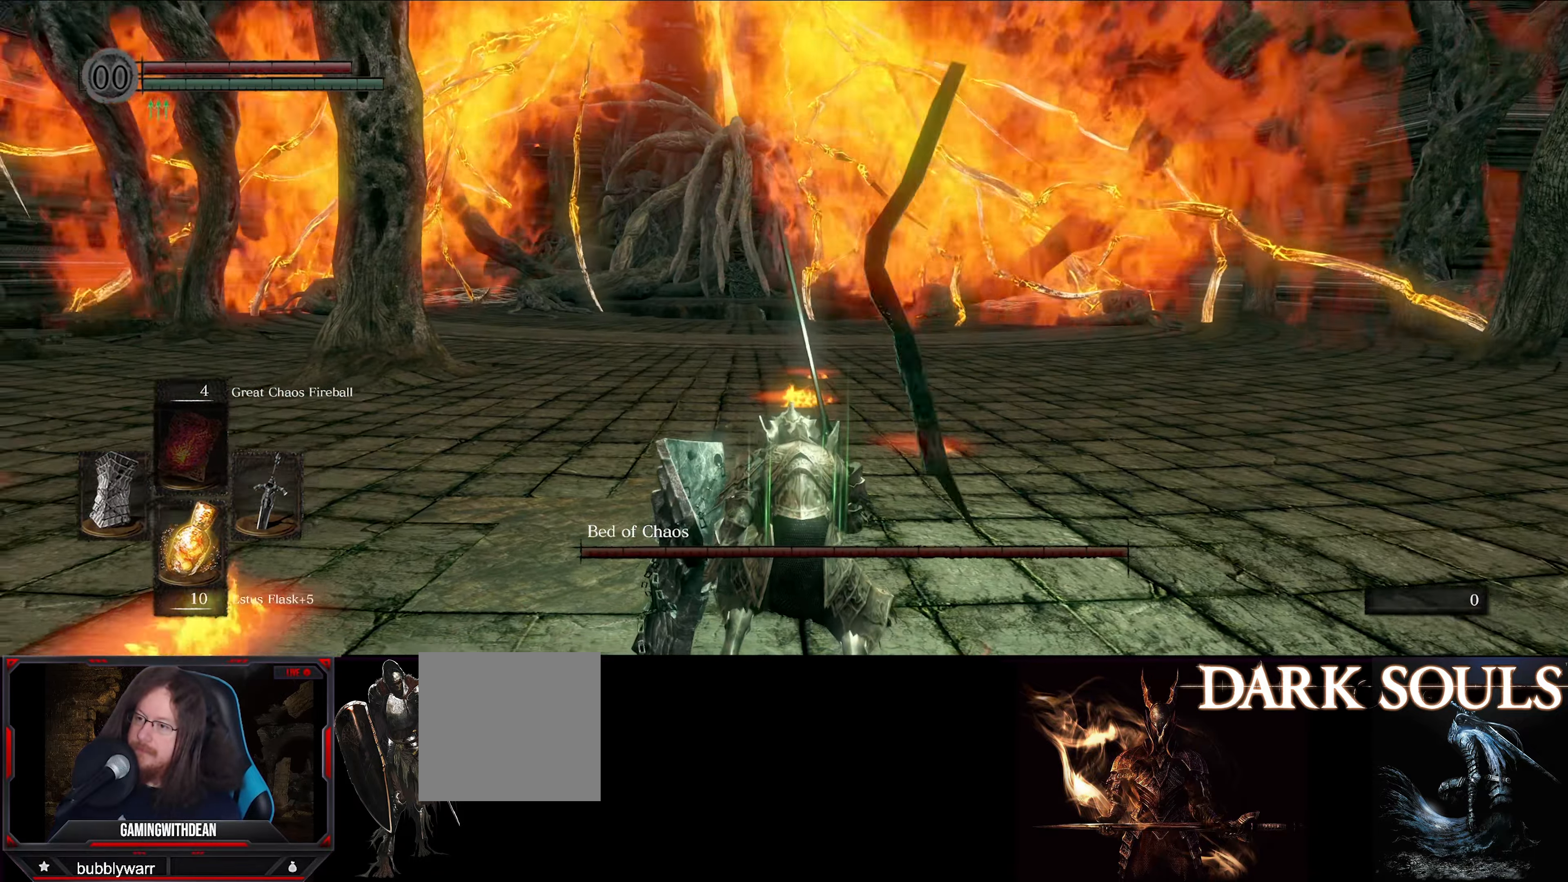
{"buttons": ["B"], "left_stick": "up", "right_stick": "down", "events": [[133, "right_stick", "center"], [416, "right_stick", "down"]]}
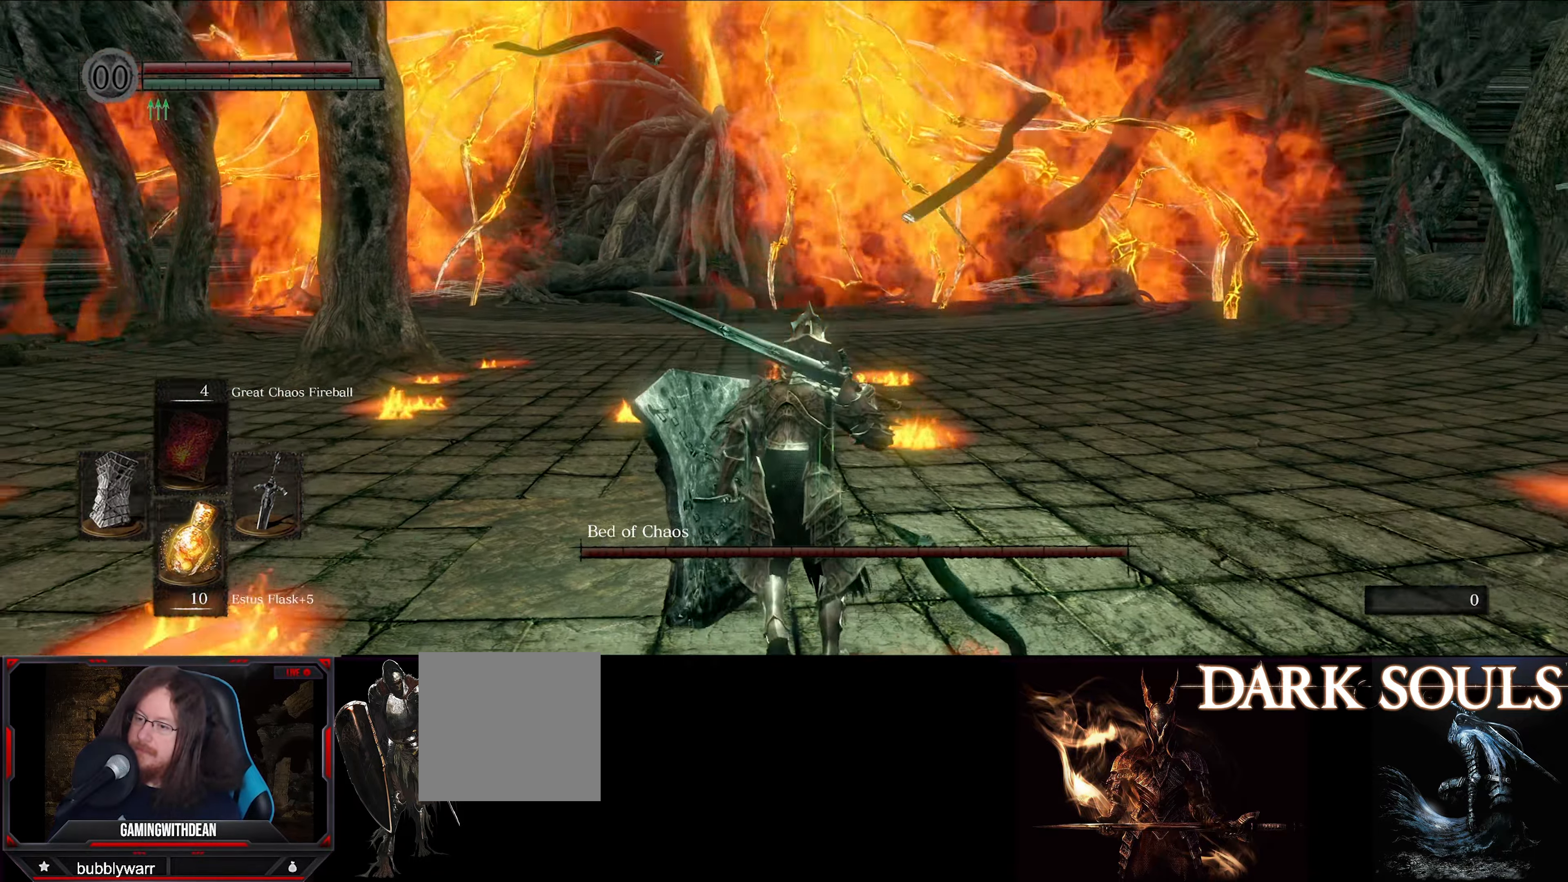
{"buttons": ["L1"], "left_stick": "up-right", "right_stick": "center", "events": [[33, "right_stick", "center"], [83, "B", "up"], [83, "L1", "down"], [366, "right_stick", "down"], [383, "left_stick", "up-right"], [500, "right_stick", "center"]]}
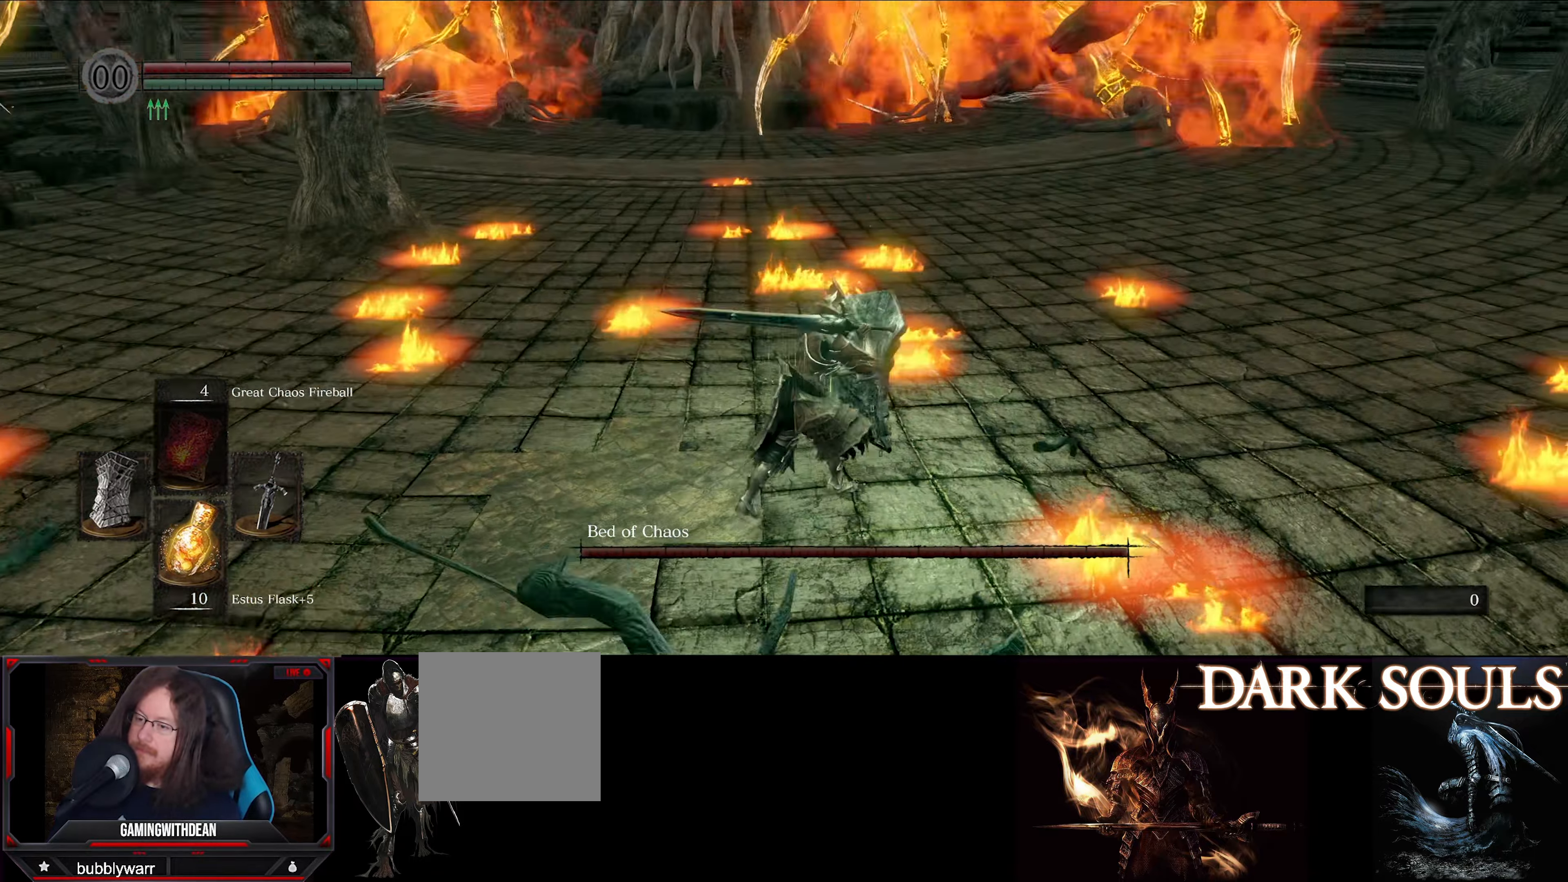
{"buttons": ["L1"], "left_stick": "up-right", "right_stick": "center", "events": []}
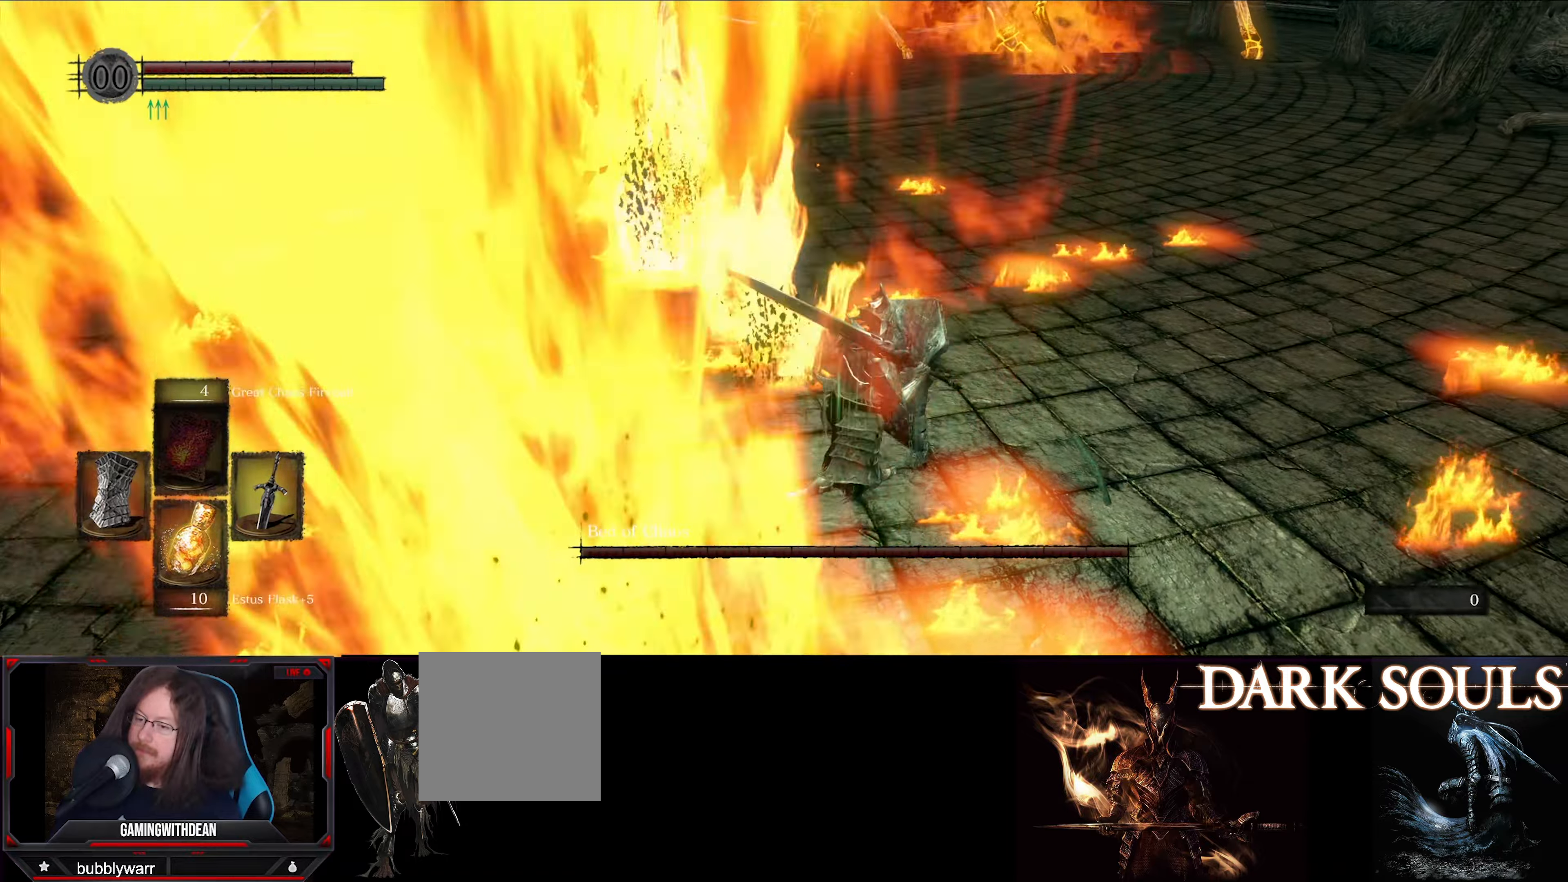
{"buttons": ["L1"], "left_stick": "up-right", "right_stick": "down-left", "events": [[300, "right_stick", "down-left"]]}
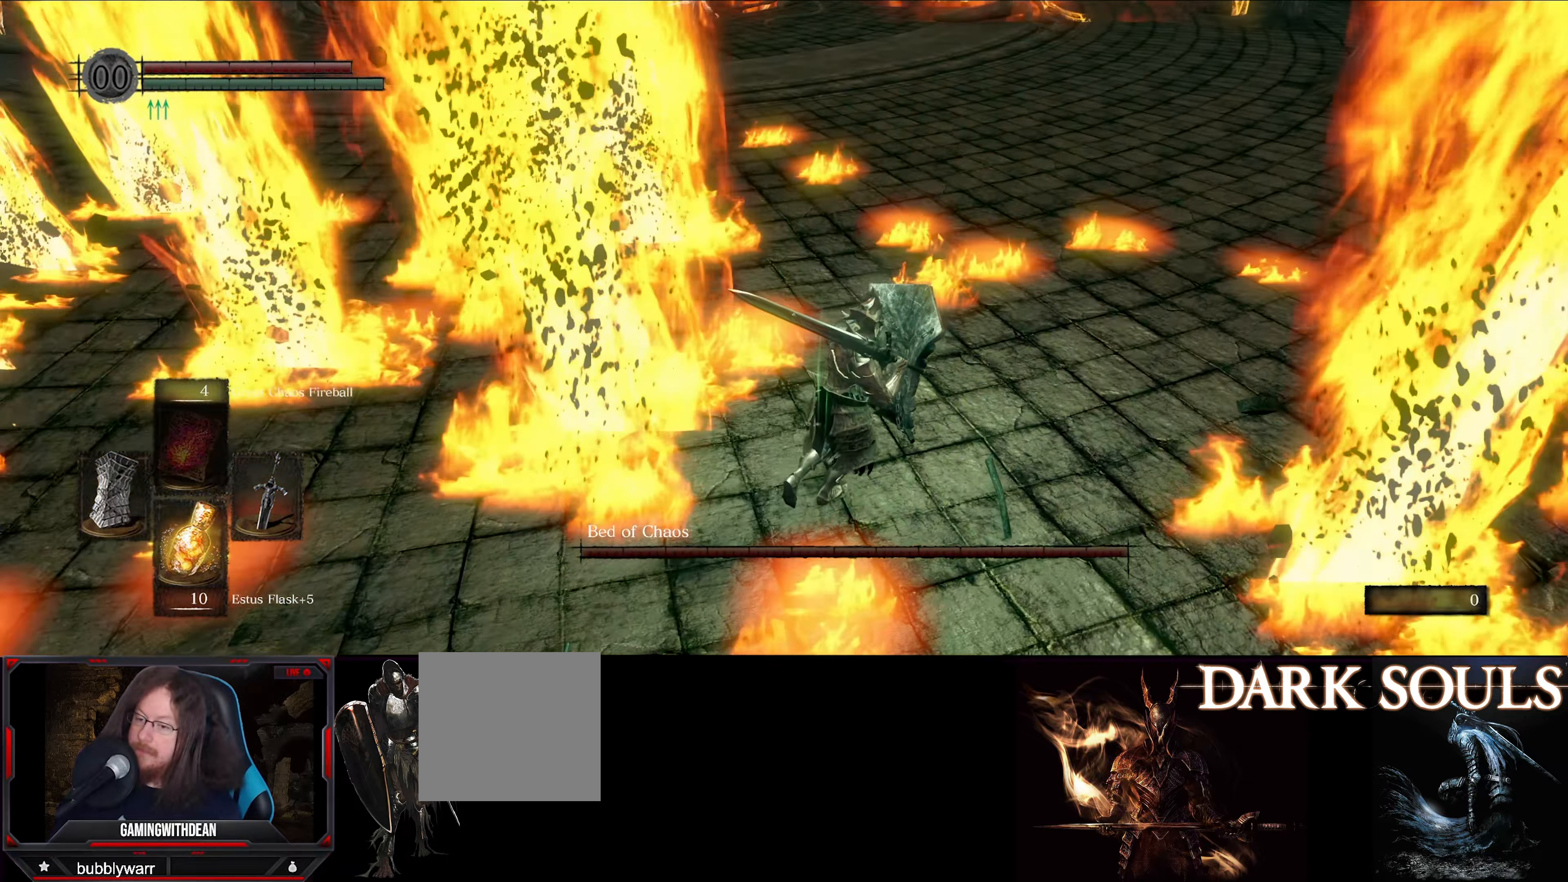
{"buttons": ["L1"], "left_stick": "up", "right_stick": "left", "events": [[283, "left_stick", "up"], [333, "right_stick", "left"]]}
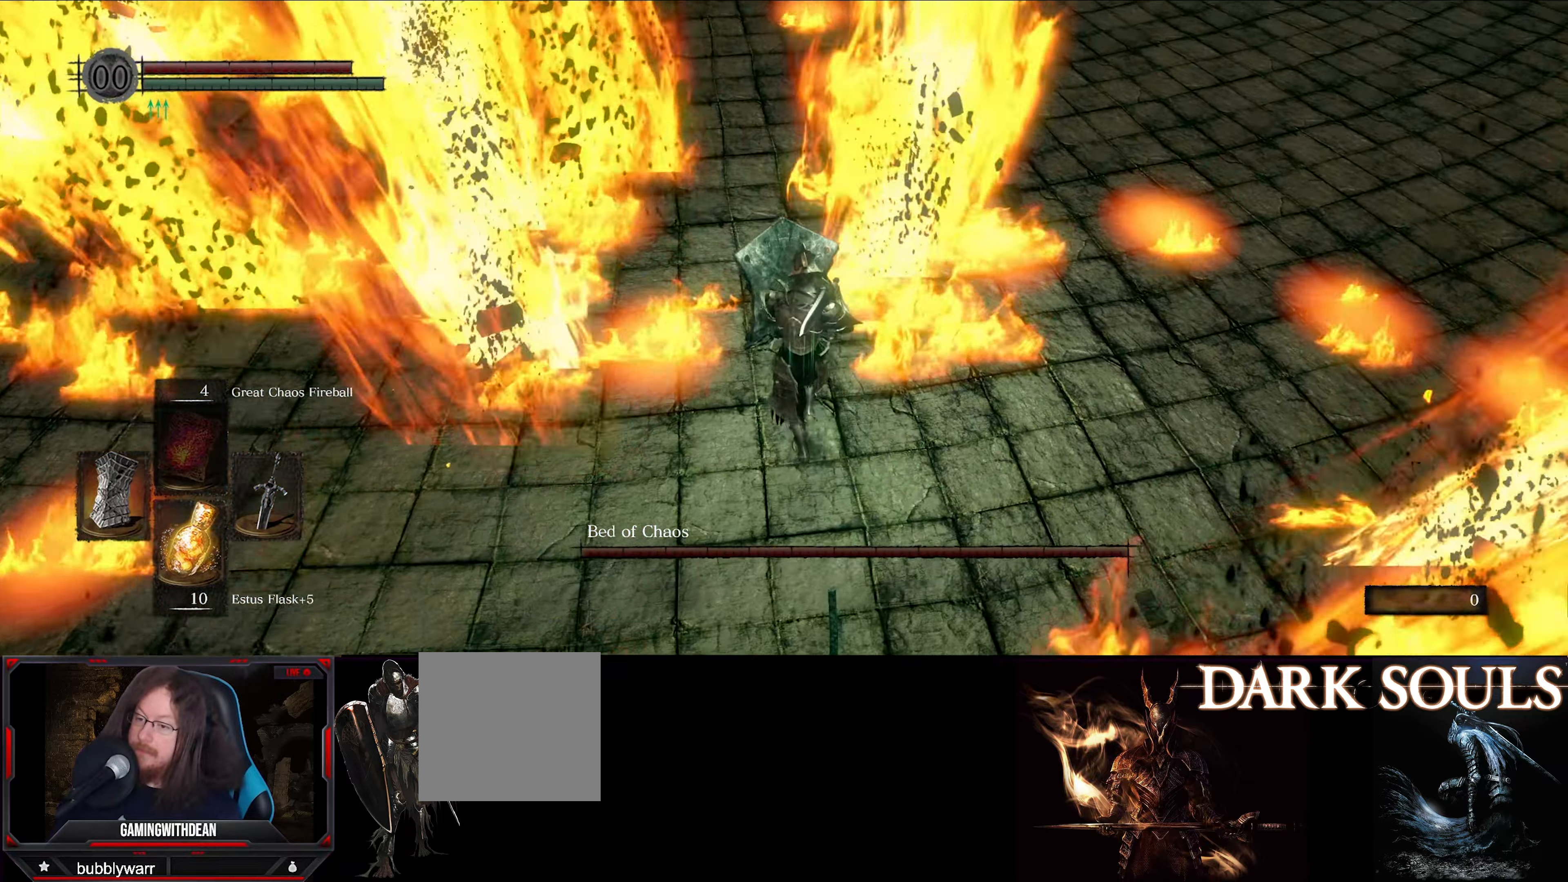
{"buttons": ["L1"], "left_stick": "up", "right_stick": "center", "events": [[150, "right_stick", "center"]]}
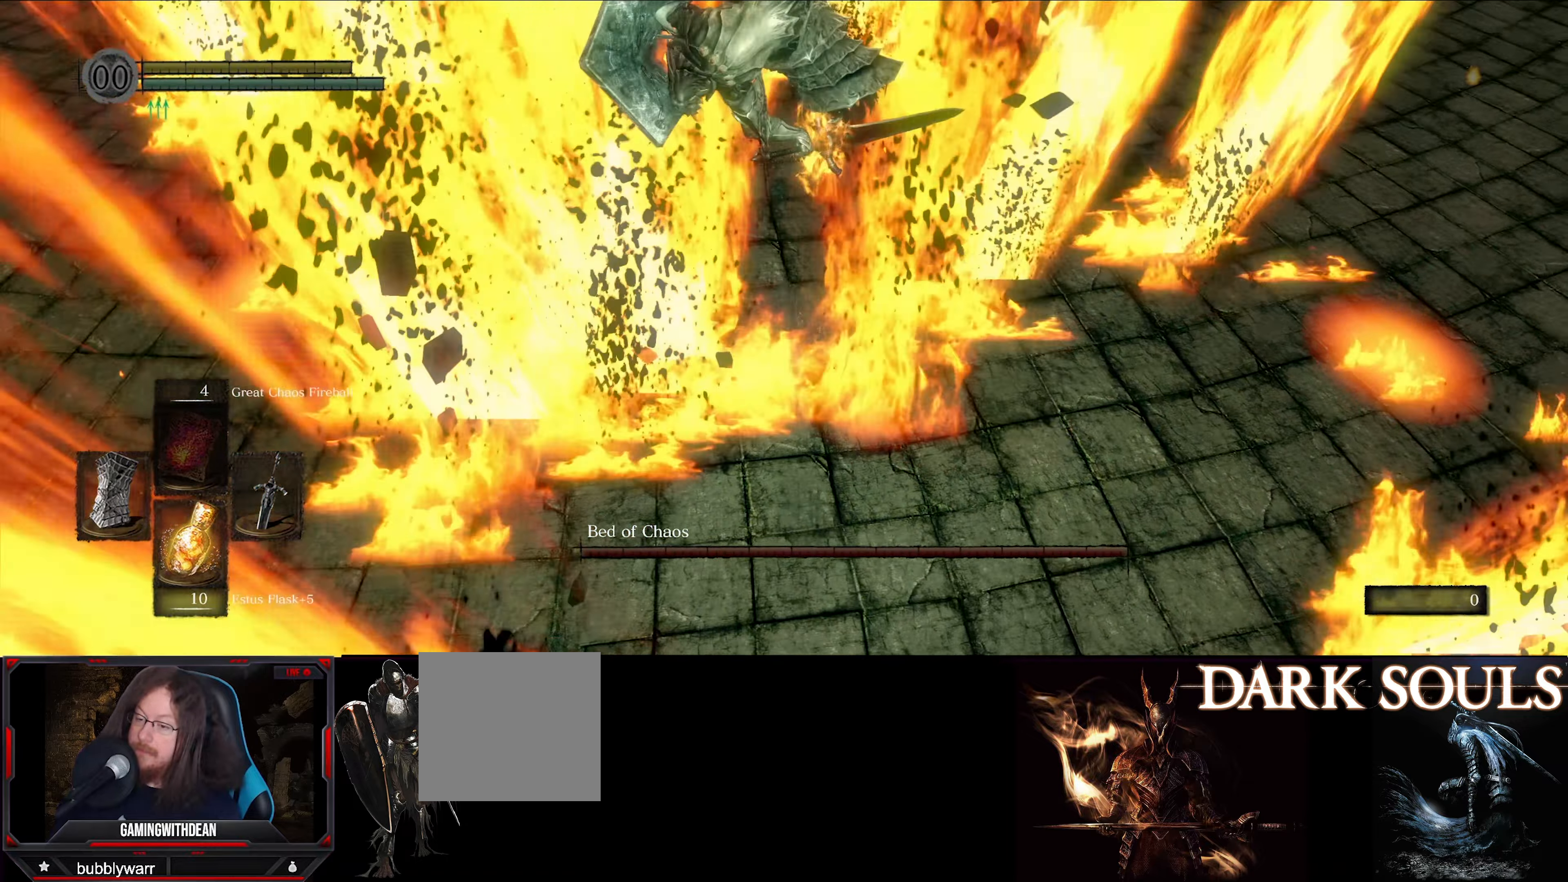
{"buttons": ["L1"], "left_stick": "up", "right_stick": "up", "events": [[500, "right_stick", "up"]]}
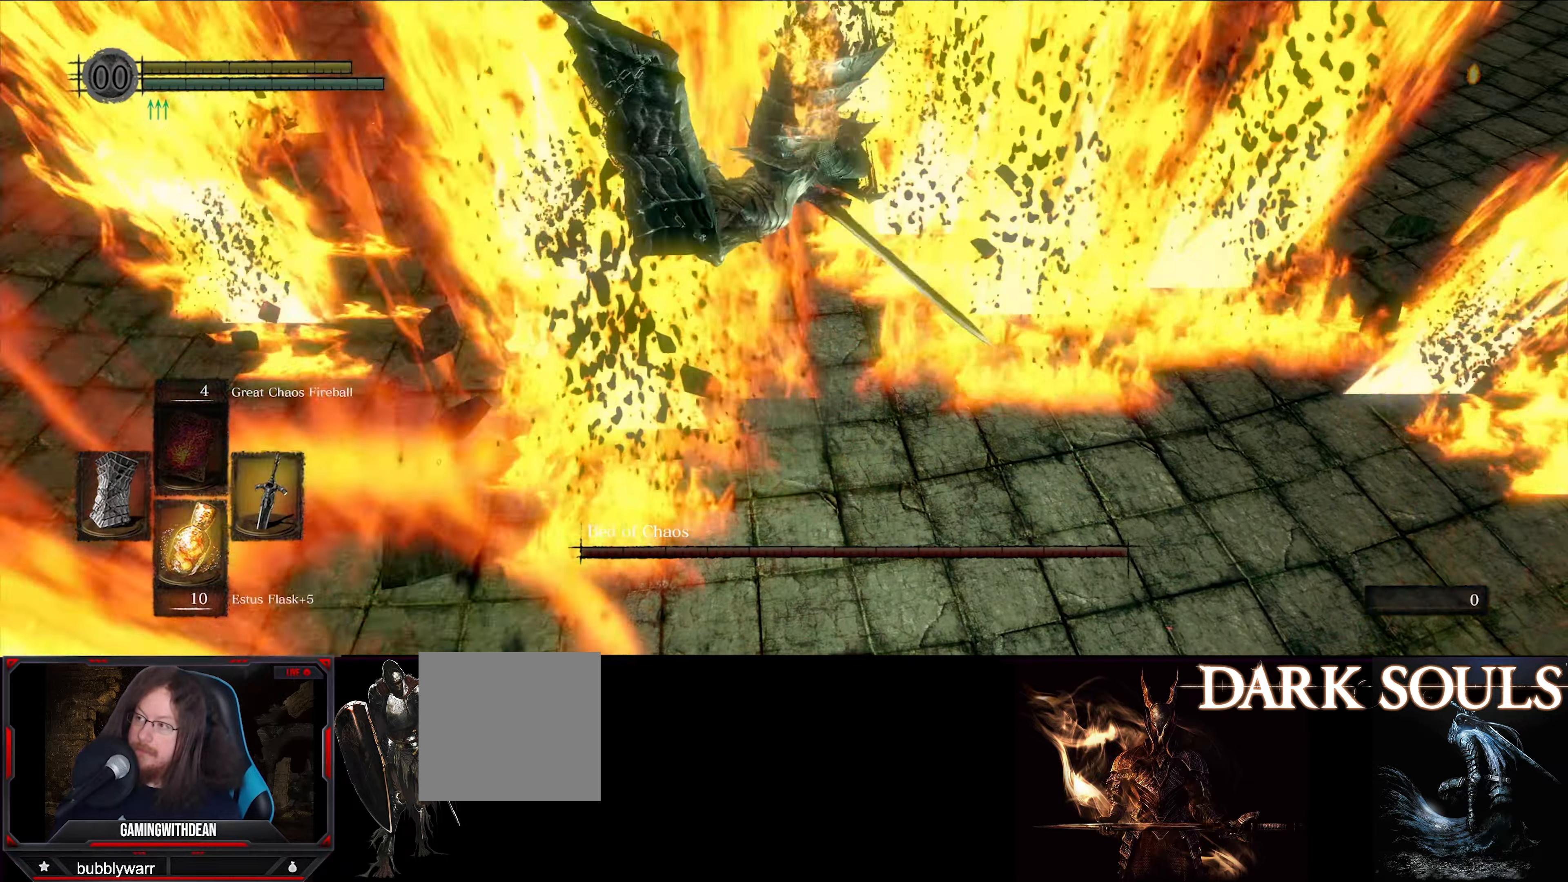
{"buttons": ["L1"], "left_stick": "center", "right_stick": "center", "events": [[433, "left_stick", "center"], [433, "right_stick", "center"]]}
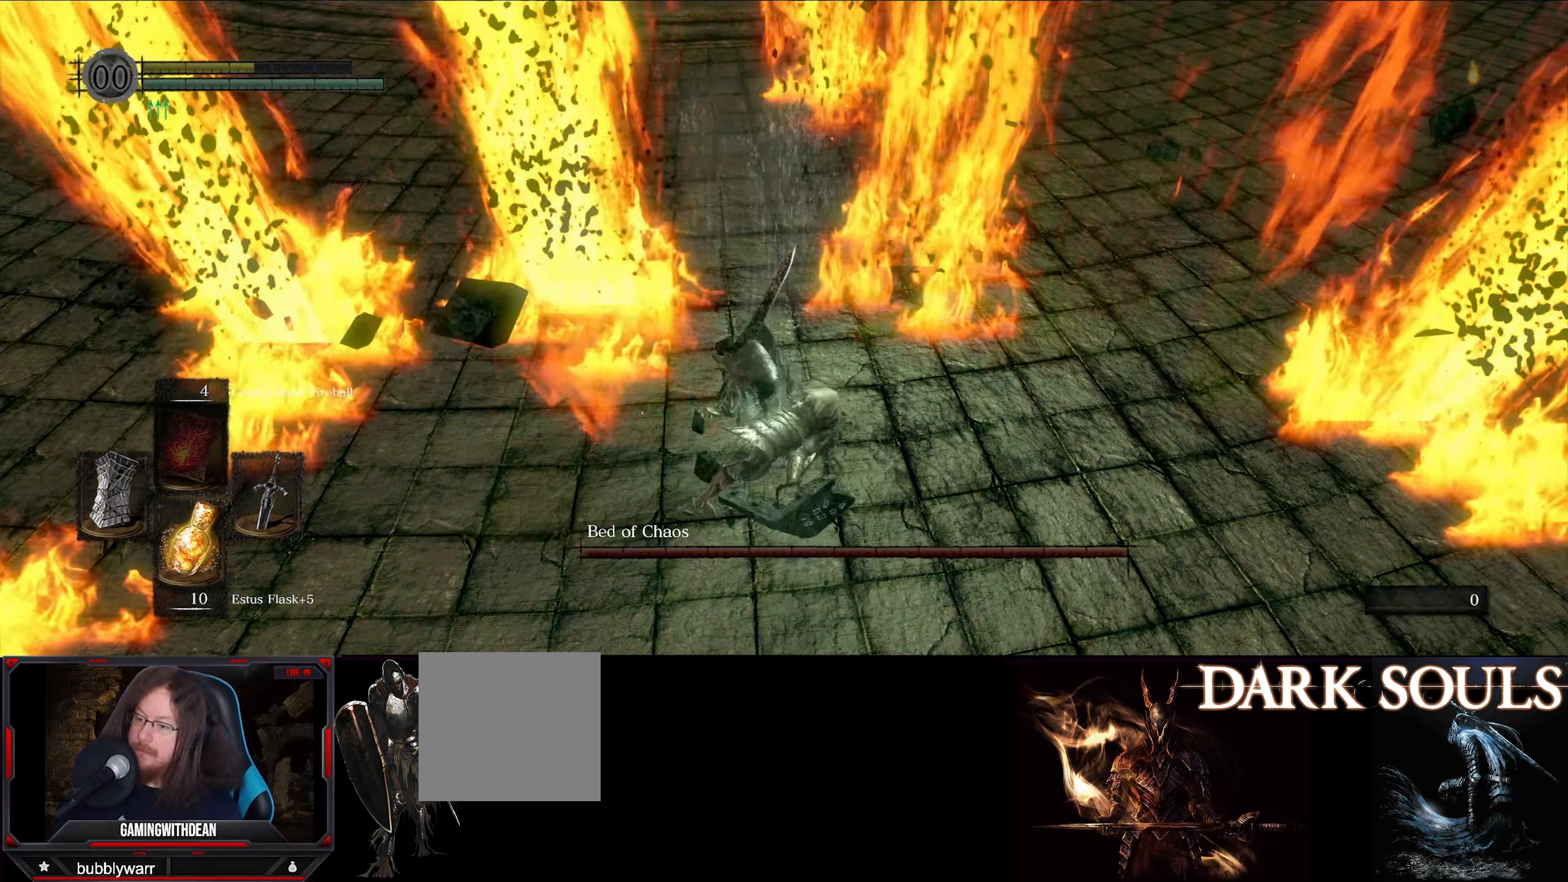
{"buttons": [], "left_stick": "center", "right_stick": "up", "events": [[333, "right_stick", "up"], [483, "L1", "up"]]}
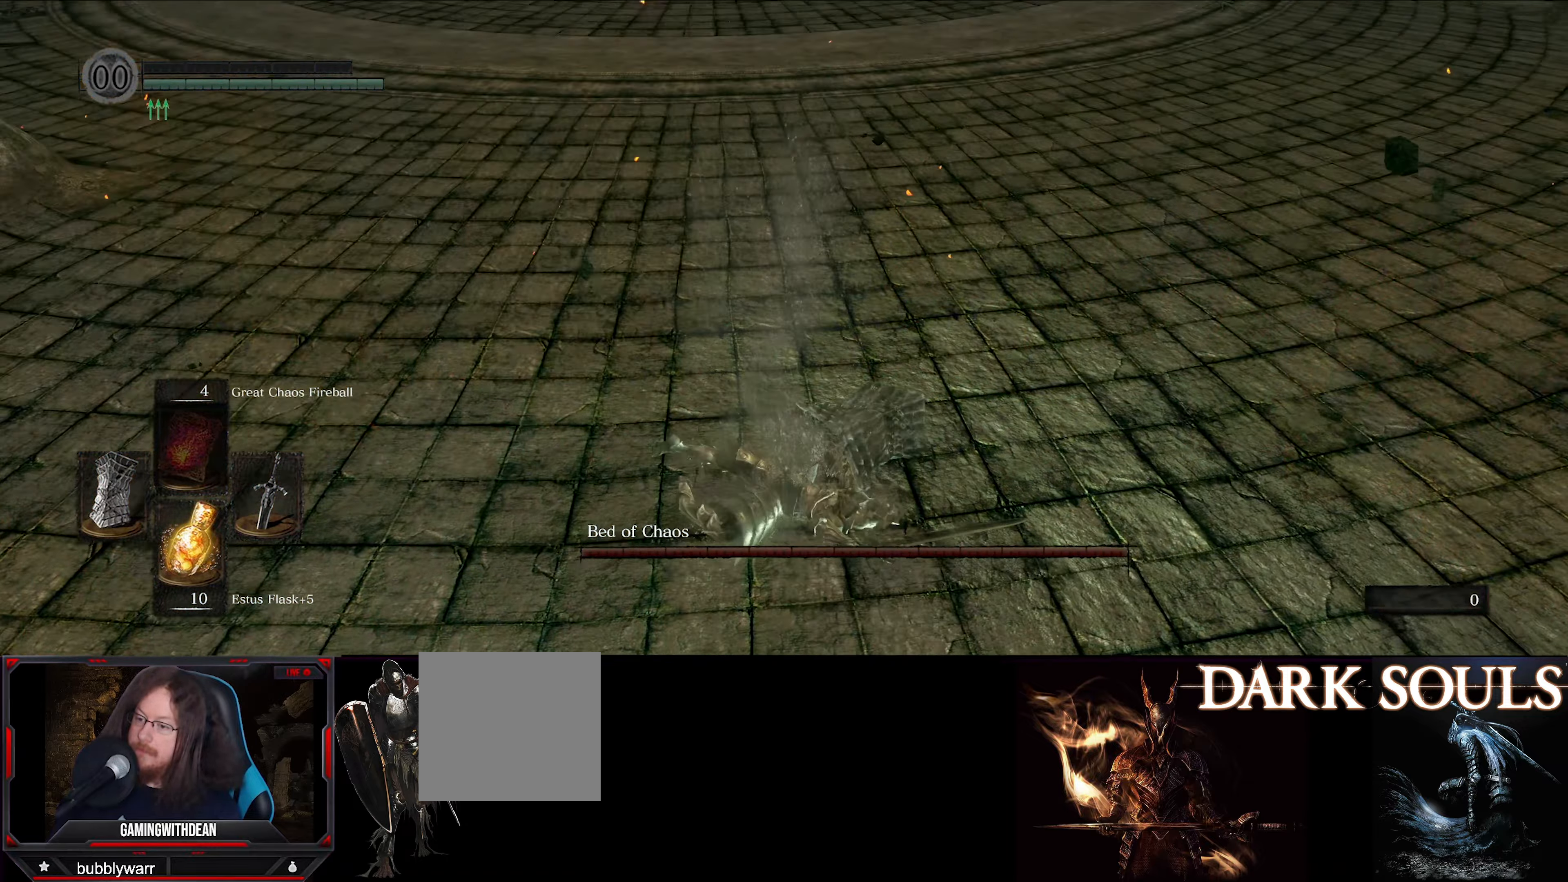
{"buttons": [], "left_stick": "center", "right_stick": "center", "events": [[267, "right_stick", "center"]]}
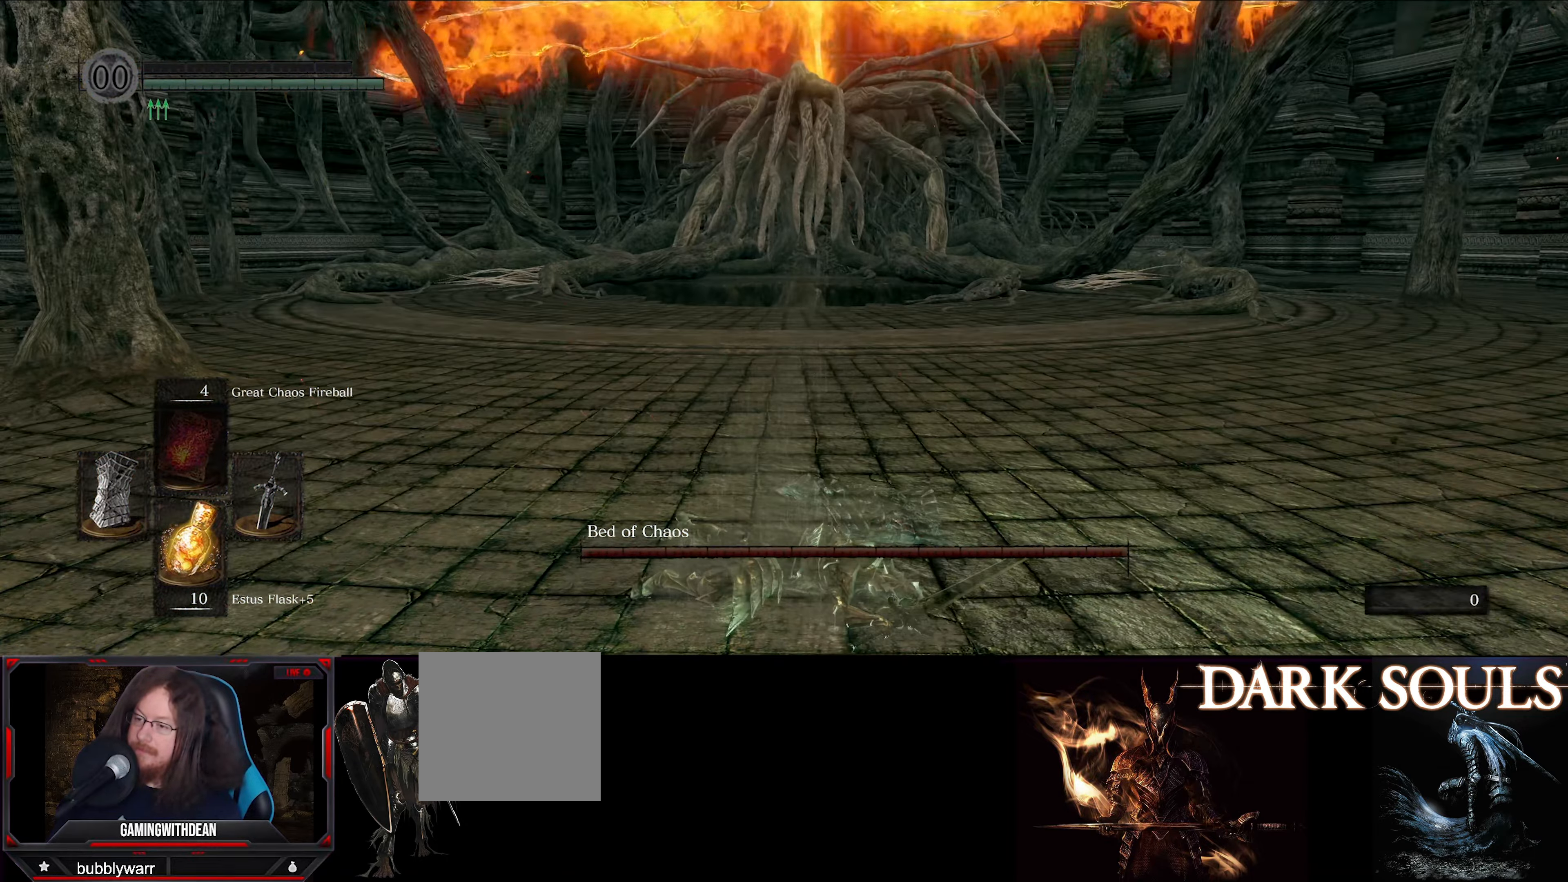
{"buttons": [], "left_stick": "center", "right_stick": "center", "events": []}
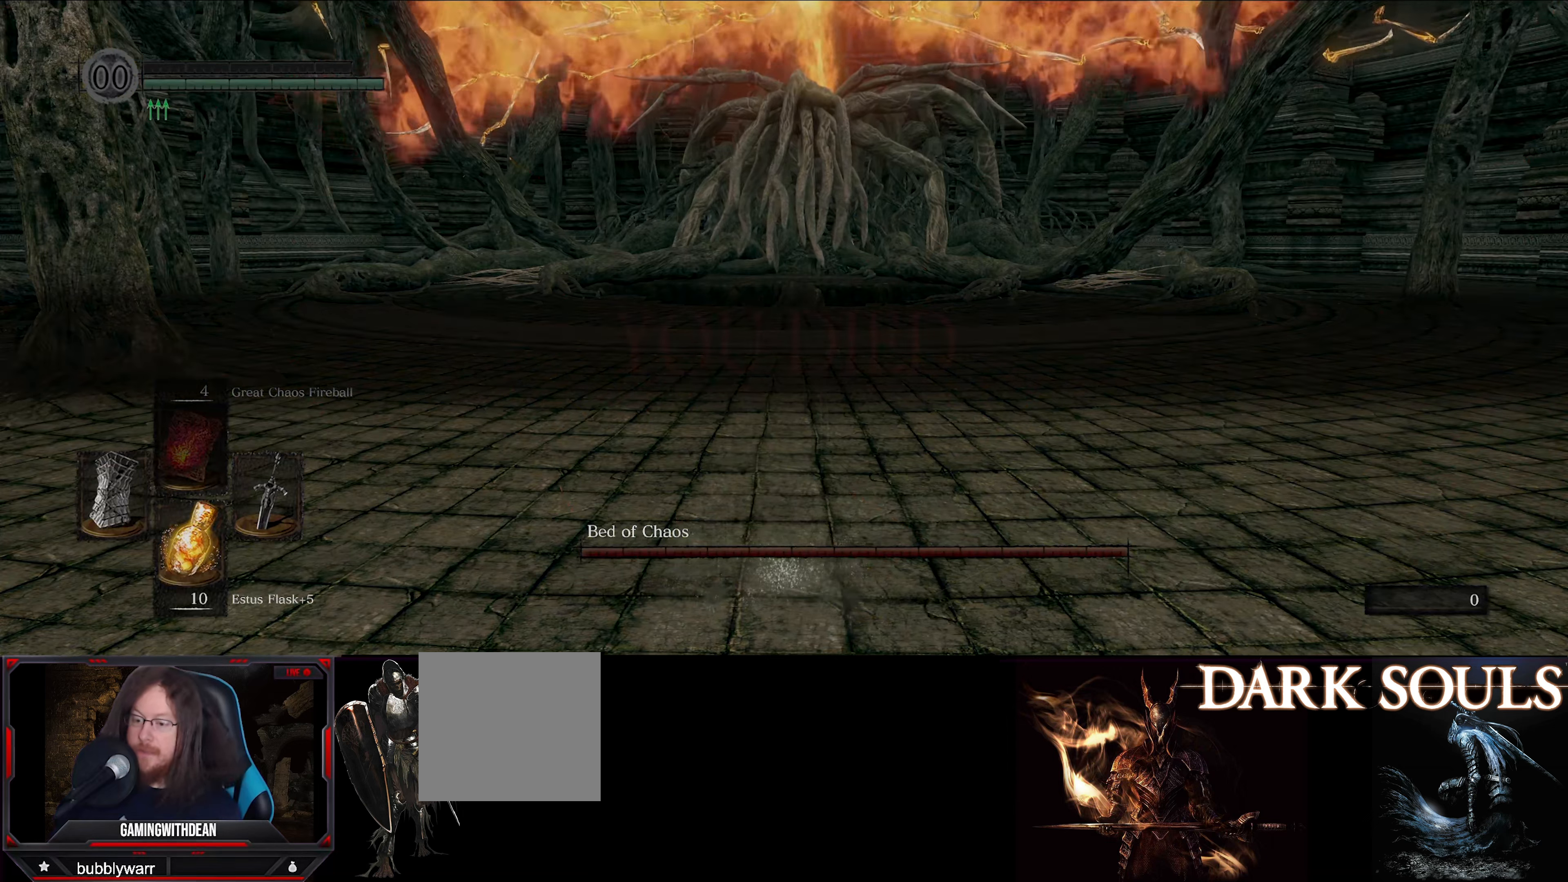
{"buttons": [], "left_stick": "center", "right_stick": "center", "events": []}
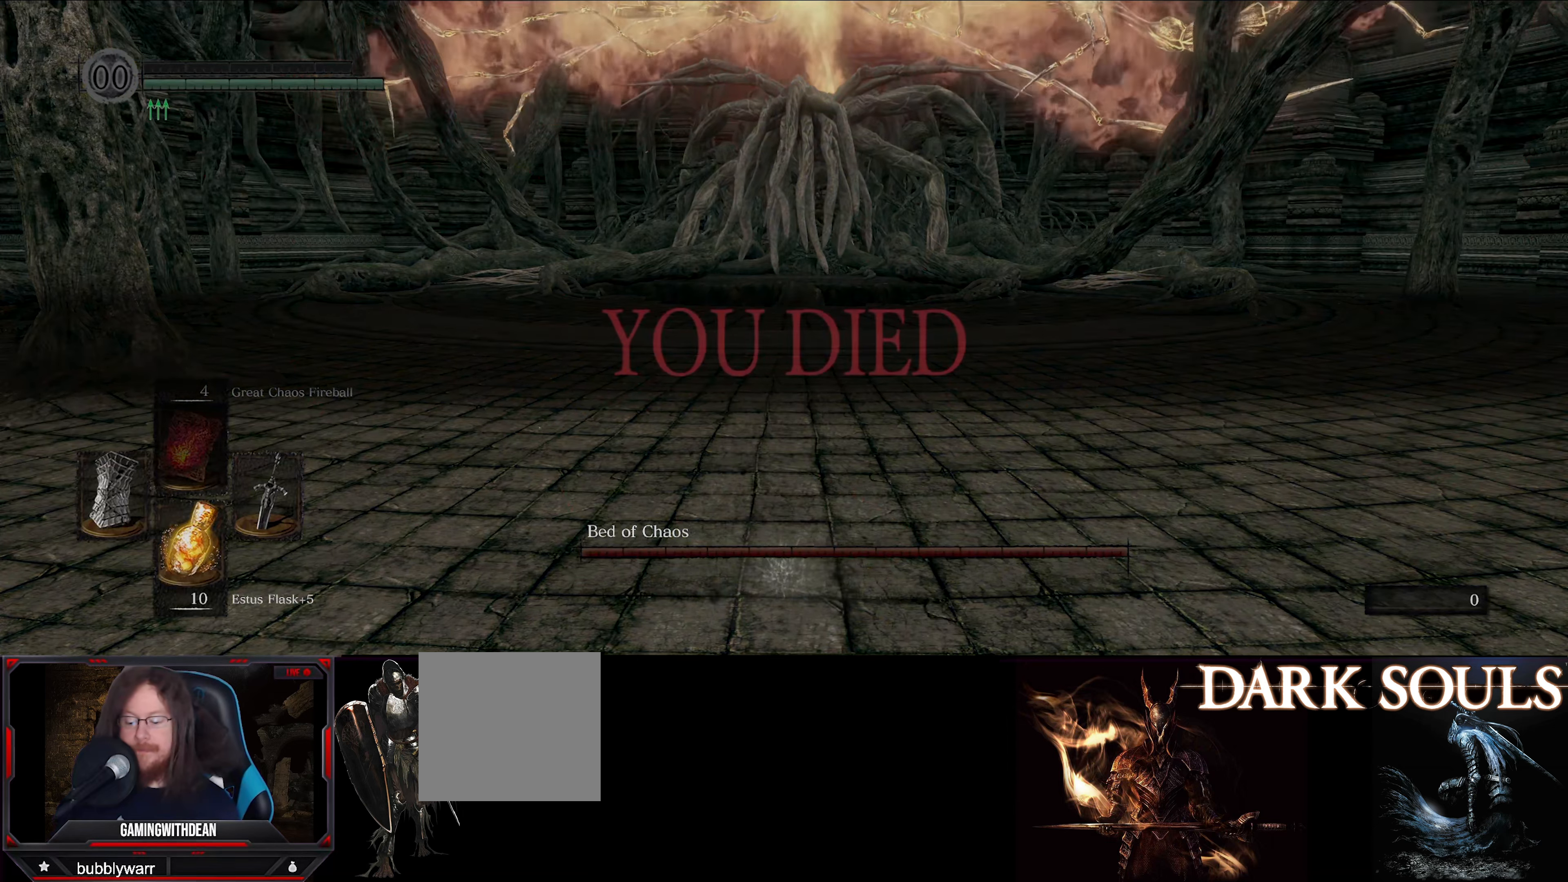
{"buttons": [], "left_stick": "center", "right_stick": "down", "events": [[434, "right_stick", "down"]]}
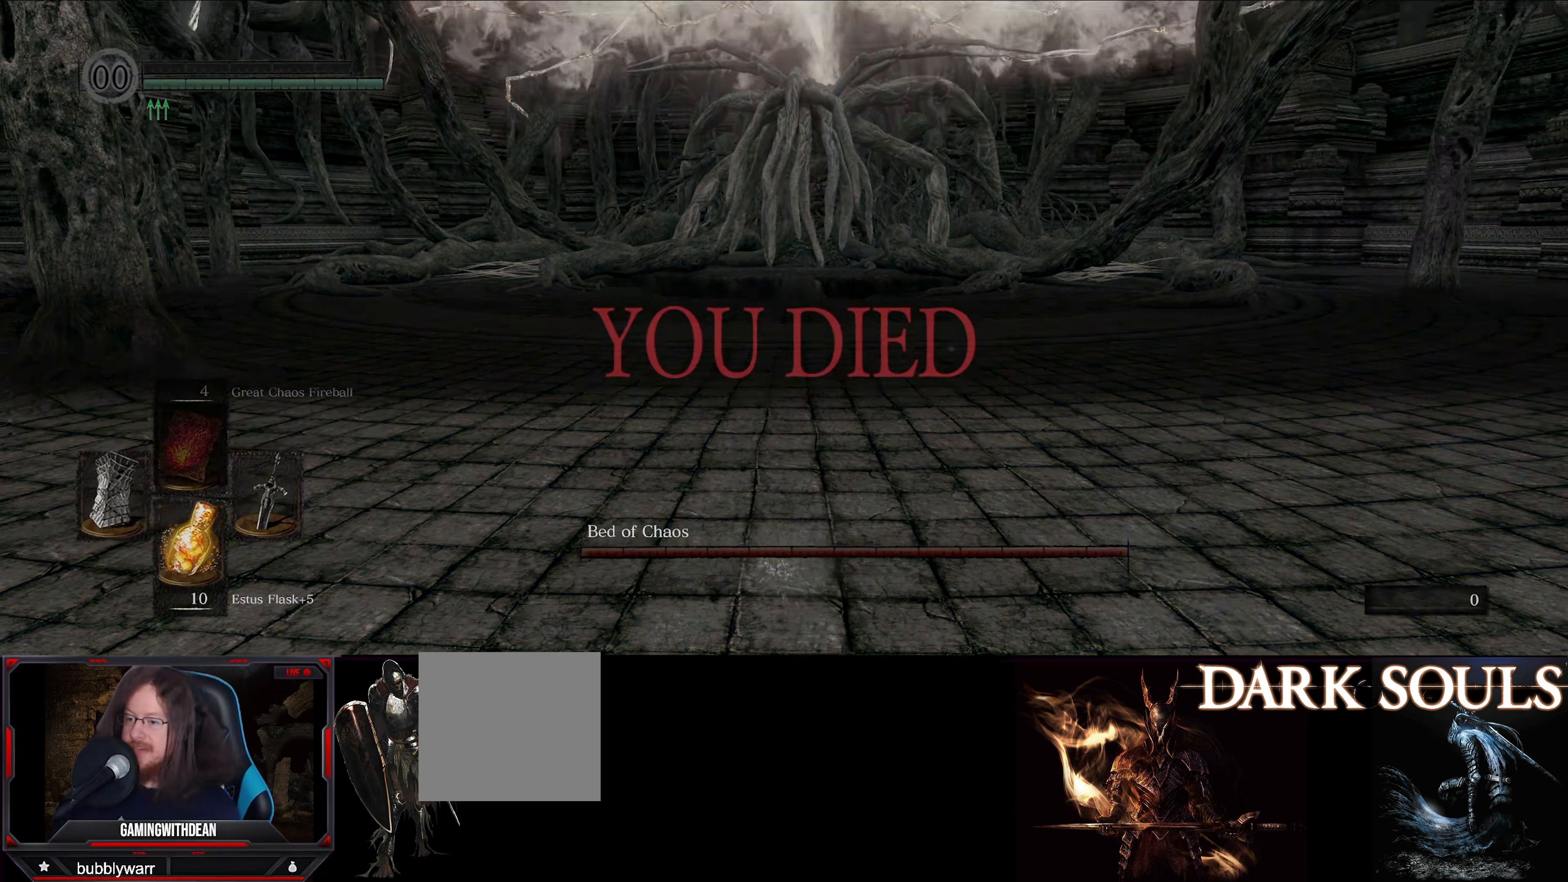
{"buttons": [], "left_stick": "center", "right_stick": "center", "events": [[250, "right_stick", "center"]]}